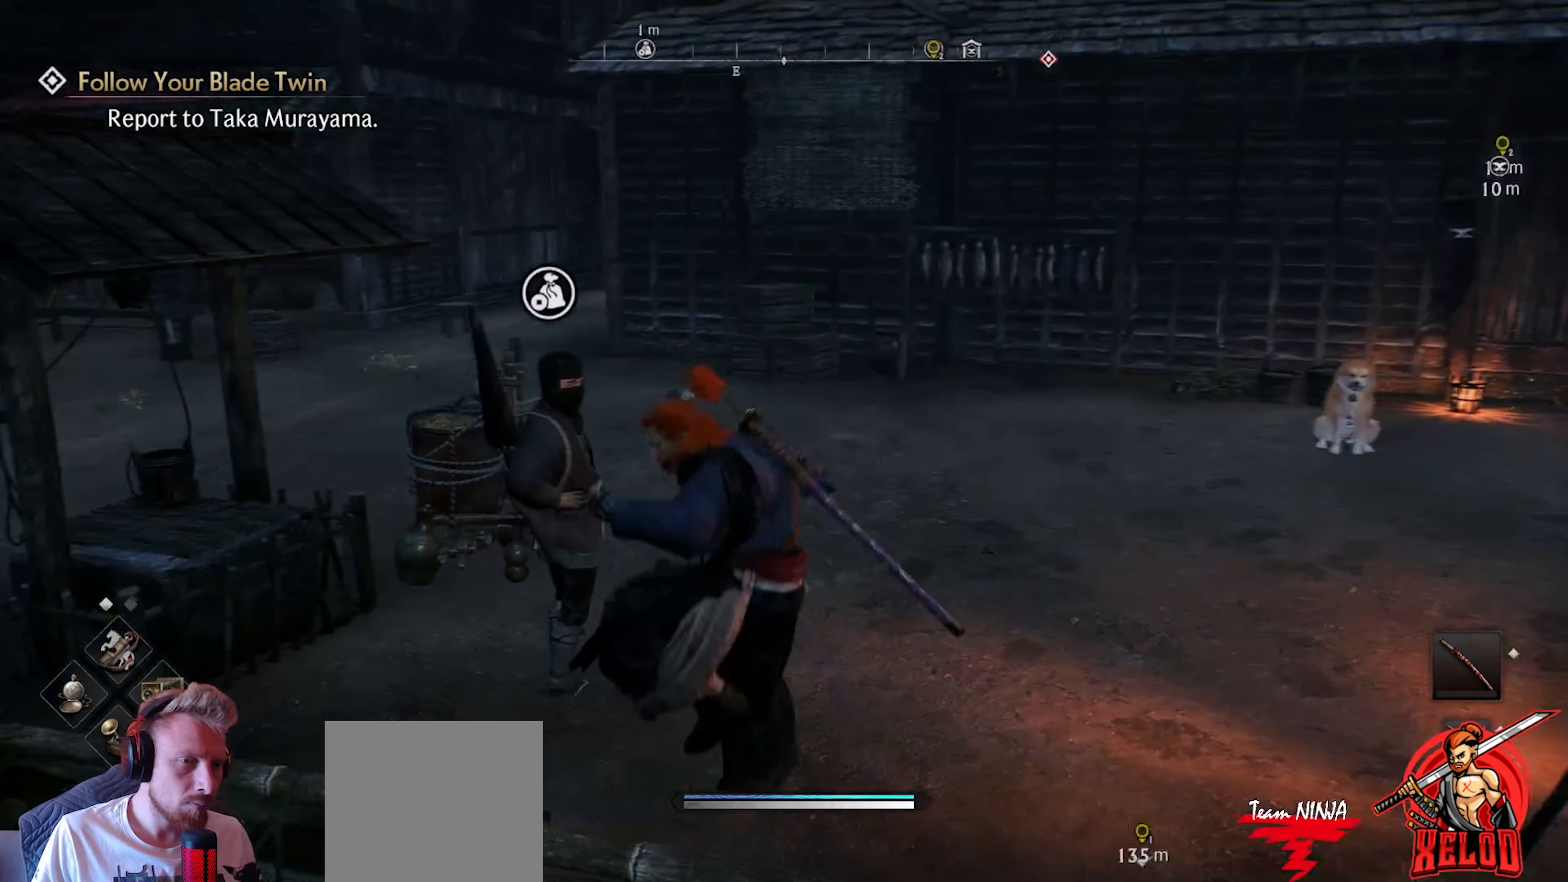
Gameplay with a controller (PlayStation layout); each line is a JSON object with the inputs held at the frame after it. "events" lists button and stick changes between this image and that frame as [ms after this image, input, new state], when the widget could be followed in between.
{"buttons": ["R1"], "left_stick": "center", "right_stick": "center", "events": [[17, "R1", "down"]]}
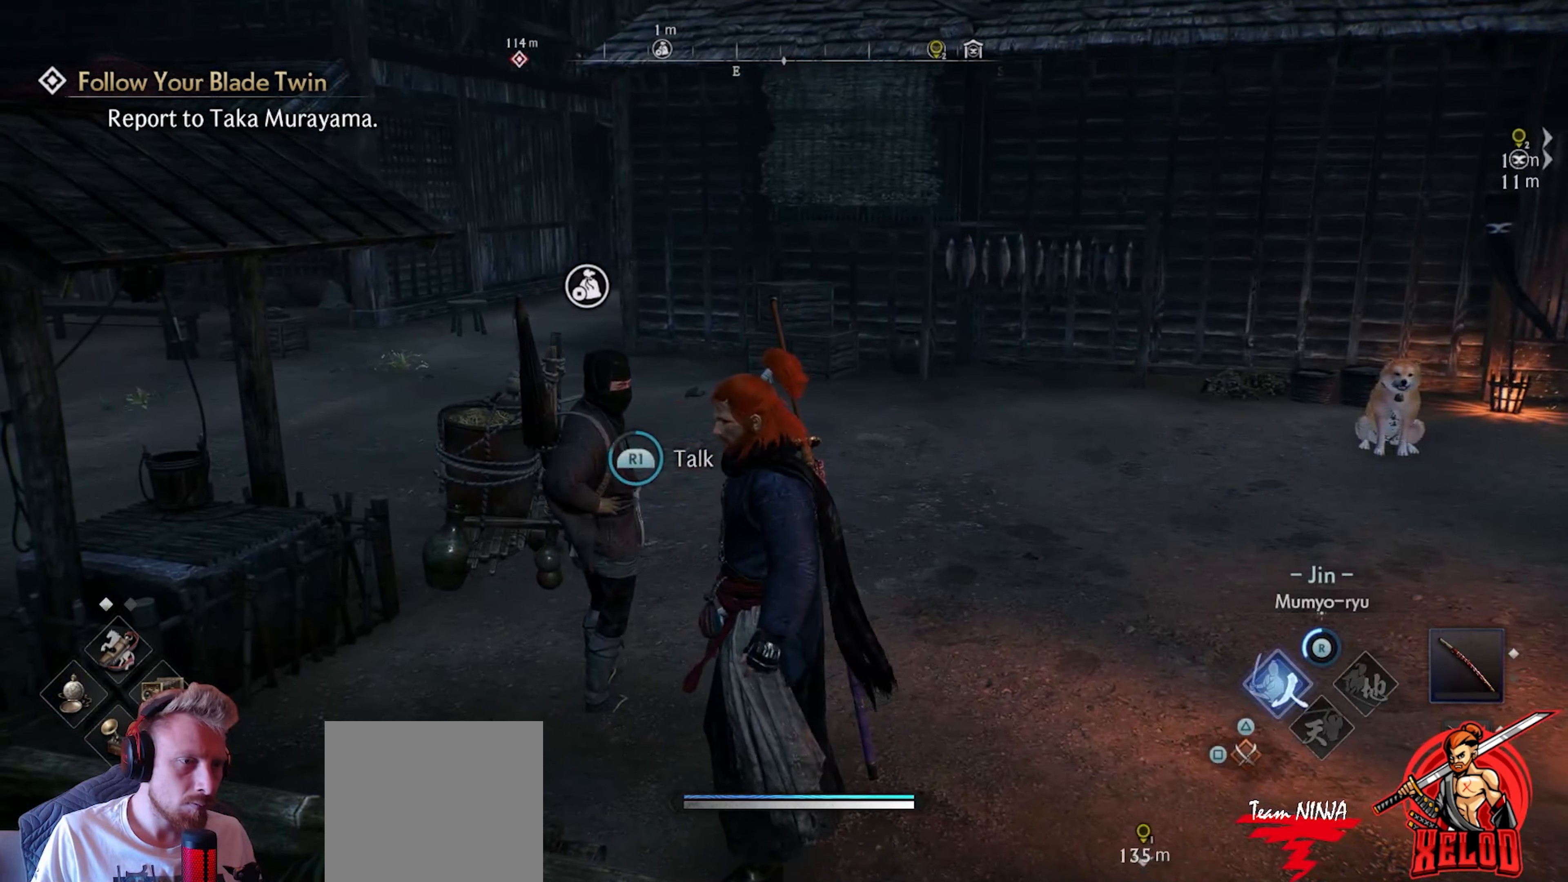
{"buttons": [], "left_stick": "center", "right_stick": "center", "events": [[233, "R1", "up"]]}
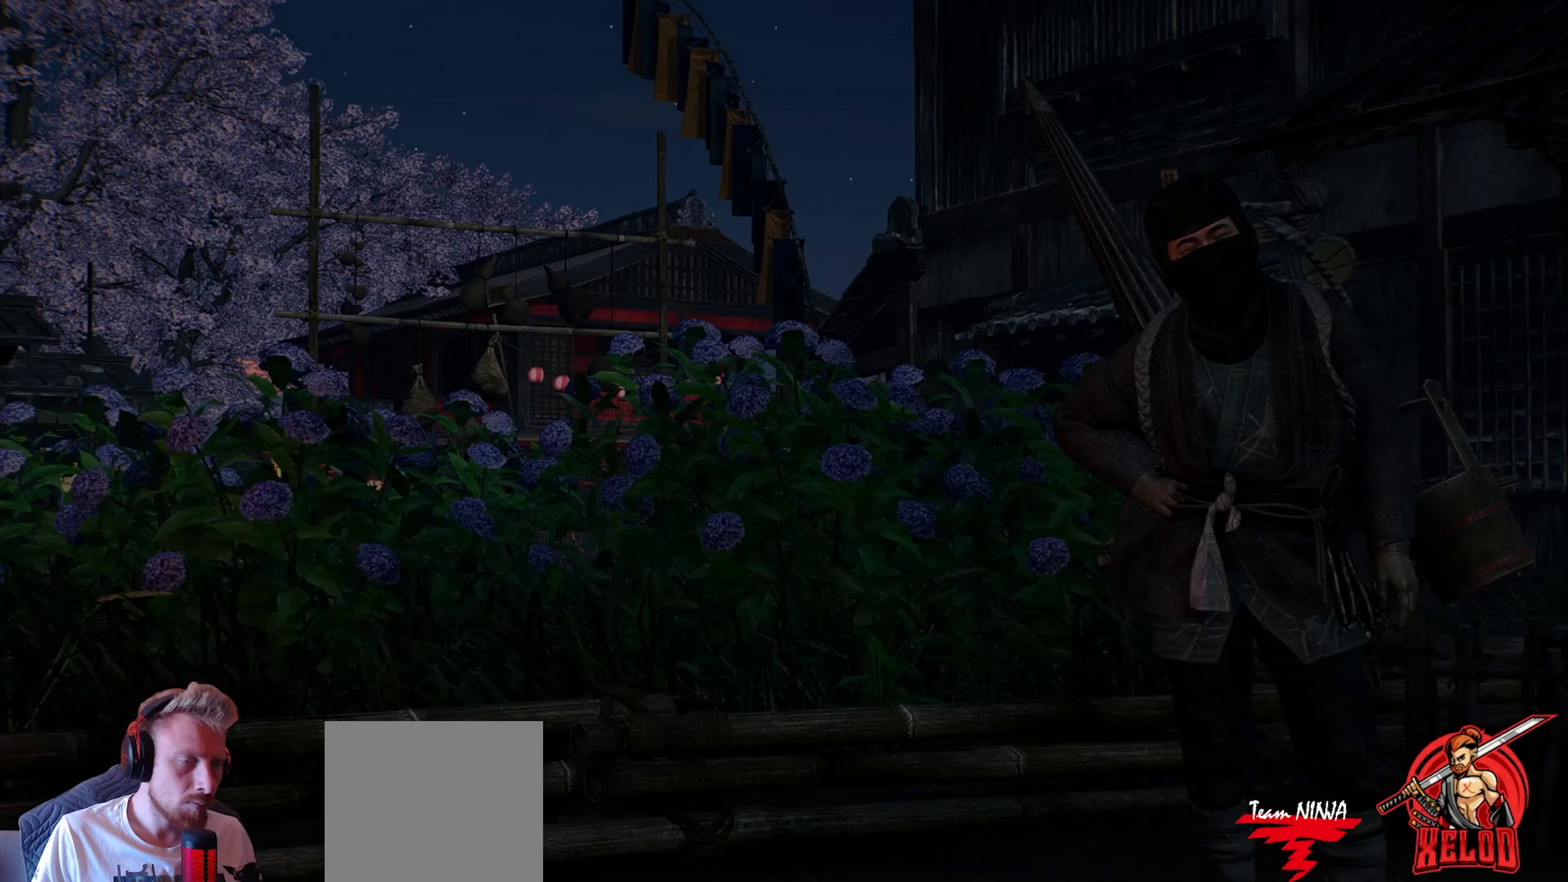
{"buttons": [], "left_stick": "center", "right_stick": "center", "events": []}
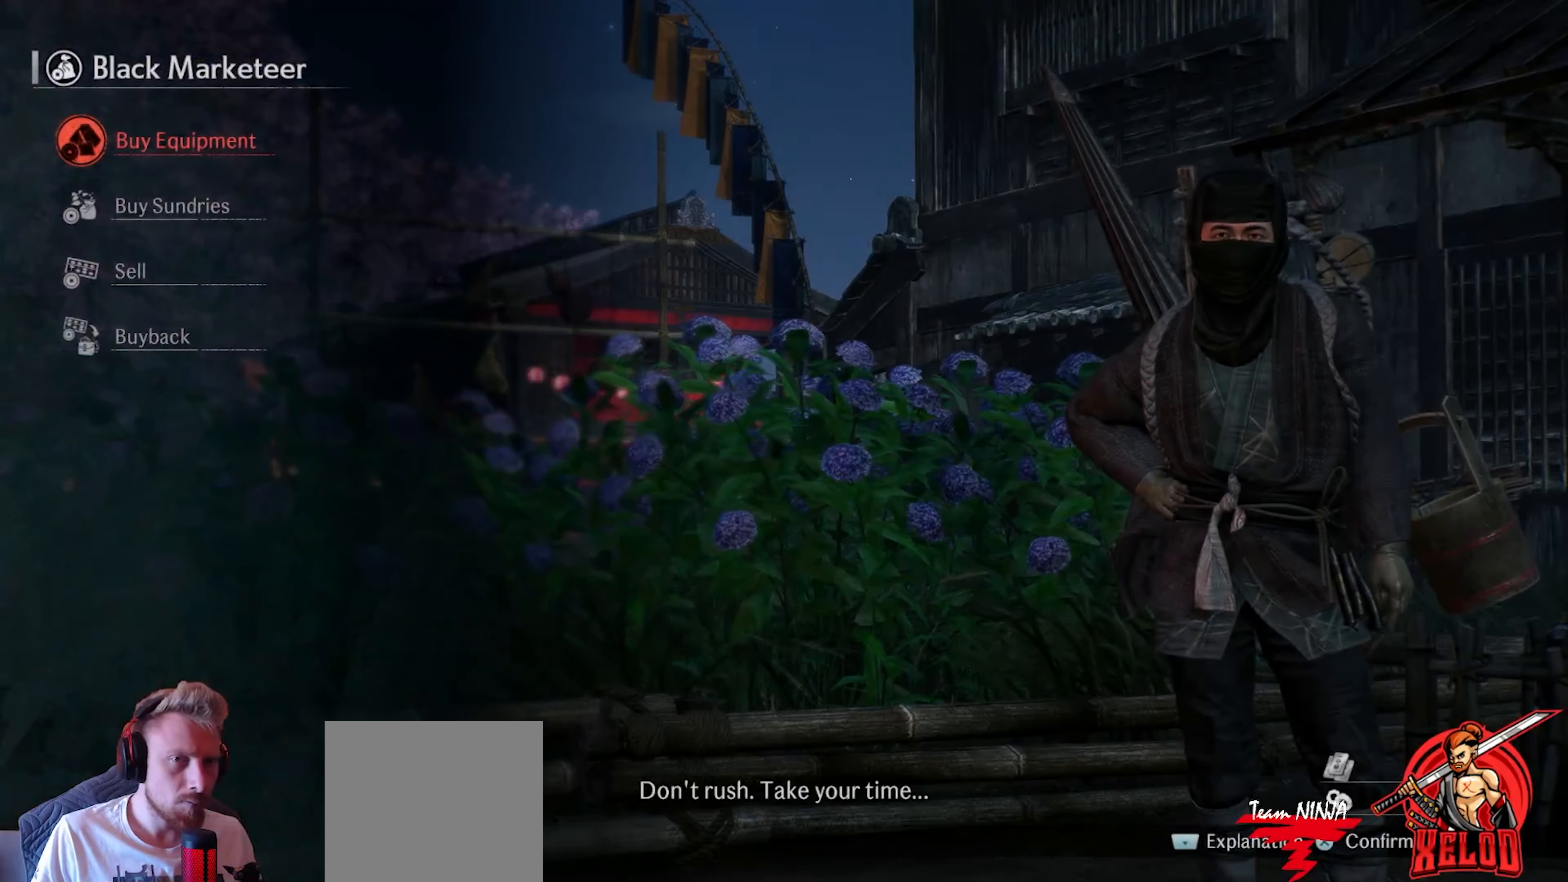
{"buttons": [], "left_stick": "center", "right_stick": "center", "events": [[133, "DPAD_DOWN", "down"], [250, "DPAD_DOWN", "up"]]}
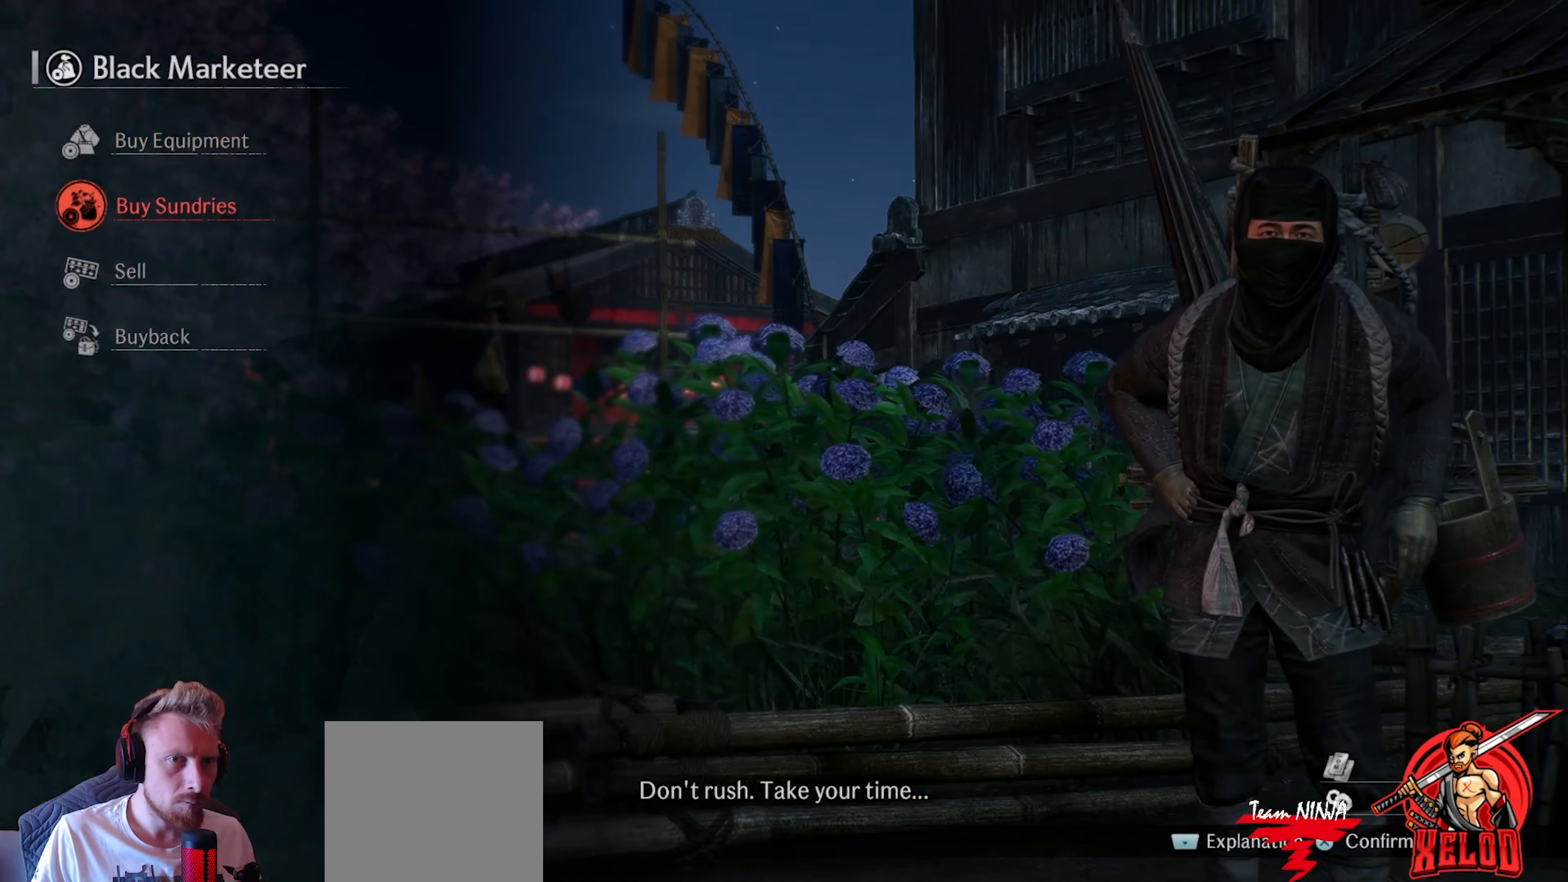
{"buttons": [], "left_stick": "center", "right_stick": "center", "events": [[100, "DPAD_UP", "down"], [167, "DPAD_UP", "up"], [267, "CROSS", "down"], [400, "CROSS", "up"]]}
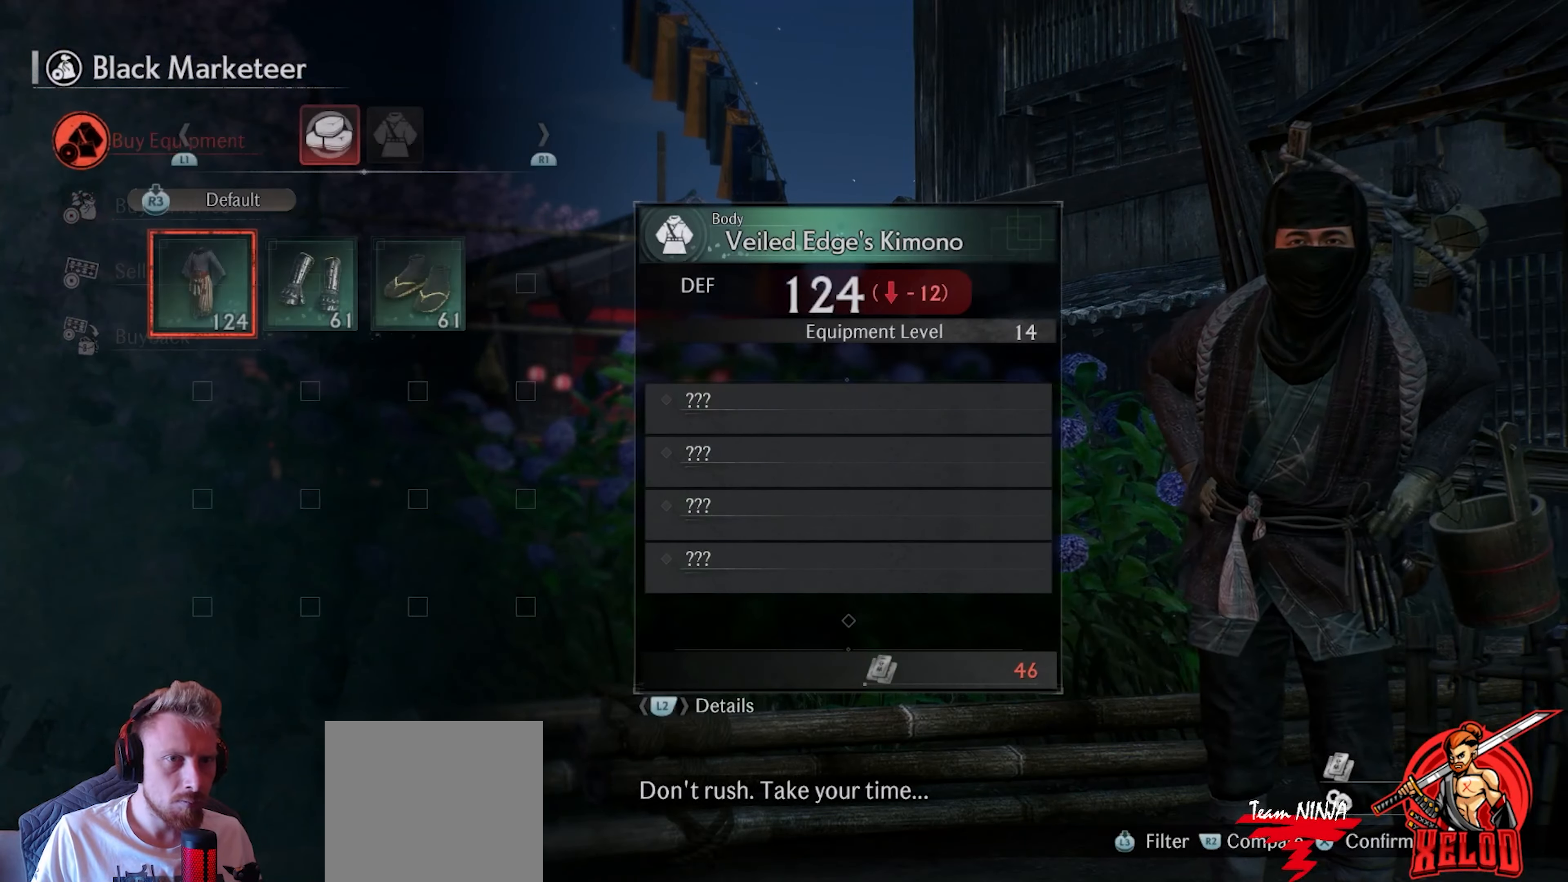
{"buttons": [], "left_stick": "center", "right_stick": "center", "events": [[333, "DPAD_RIGHT", "down"], [433, "DPAD_RIGHT", "up"]]}
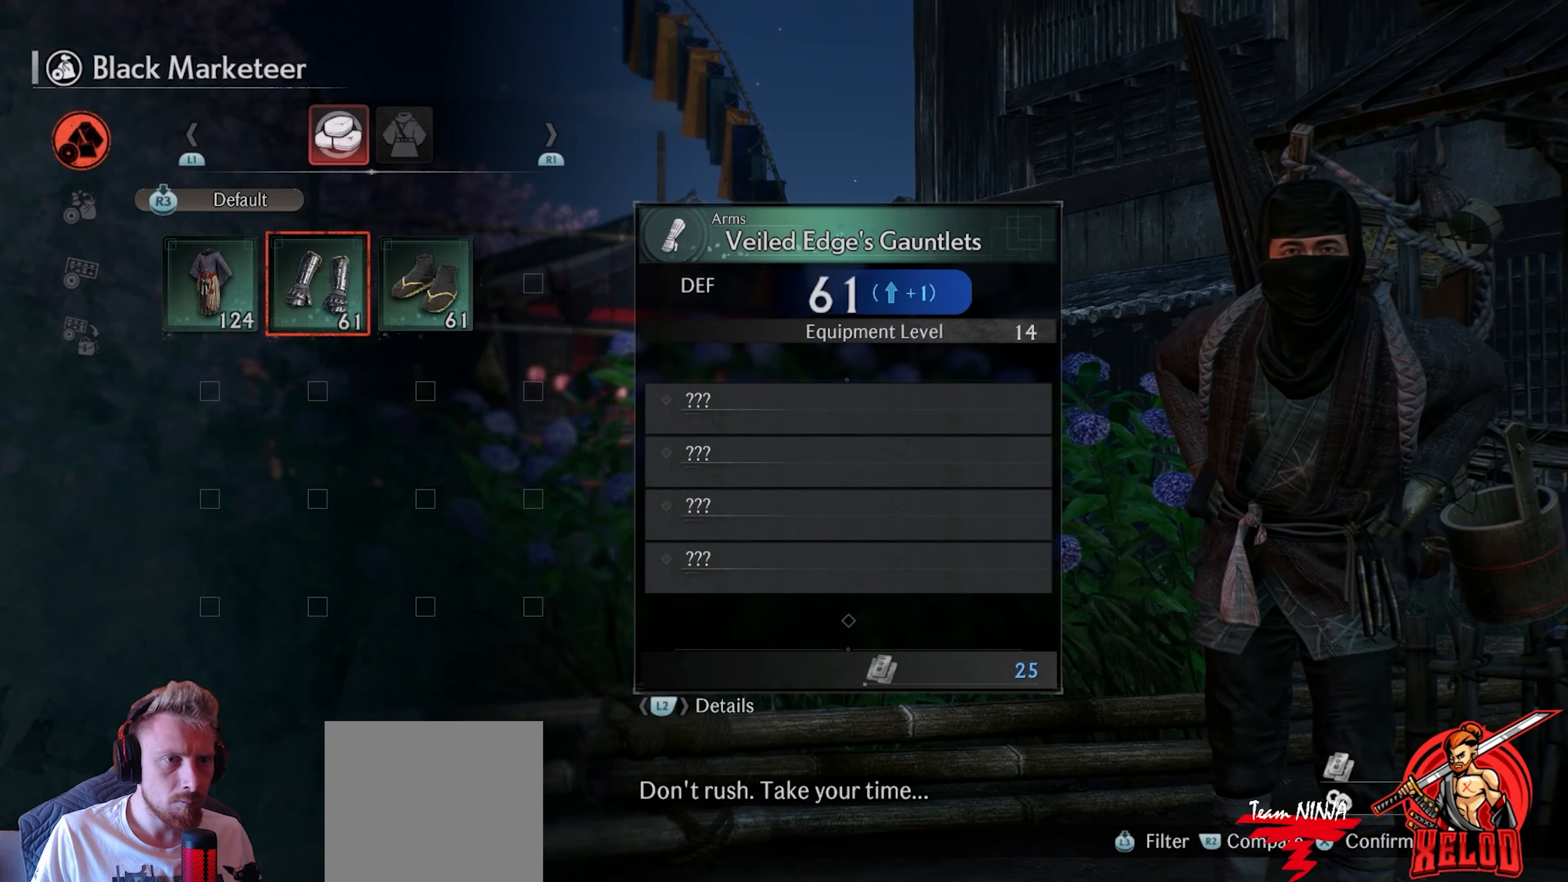
{"buttons": ["DPAD_LEFT"], "left_stick": "center", "right_stick": "center", "events": [[17, "DPAD_RIGHT", "down"], [100, "DPAD_RIGHT", "up"], [350, "DPAD_LEFT", "down"], [417, "DPAD_LEFT", "up"], [500, "DPAD_LEFT", "down"]]}
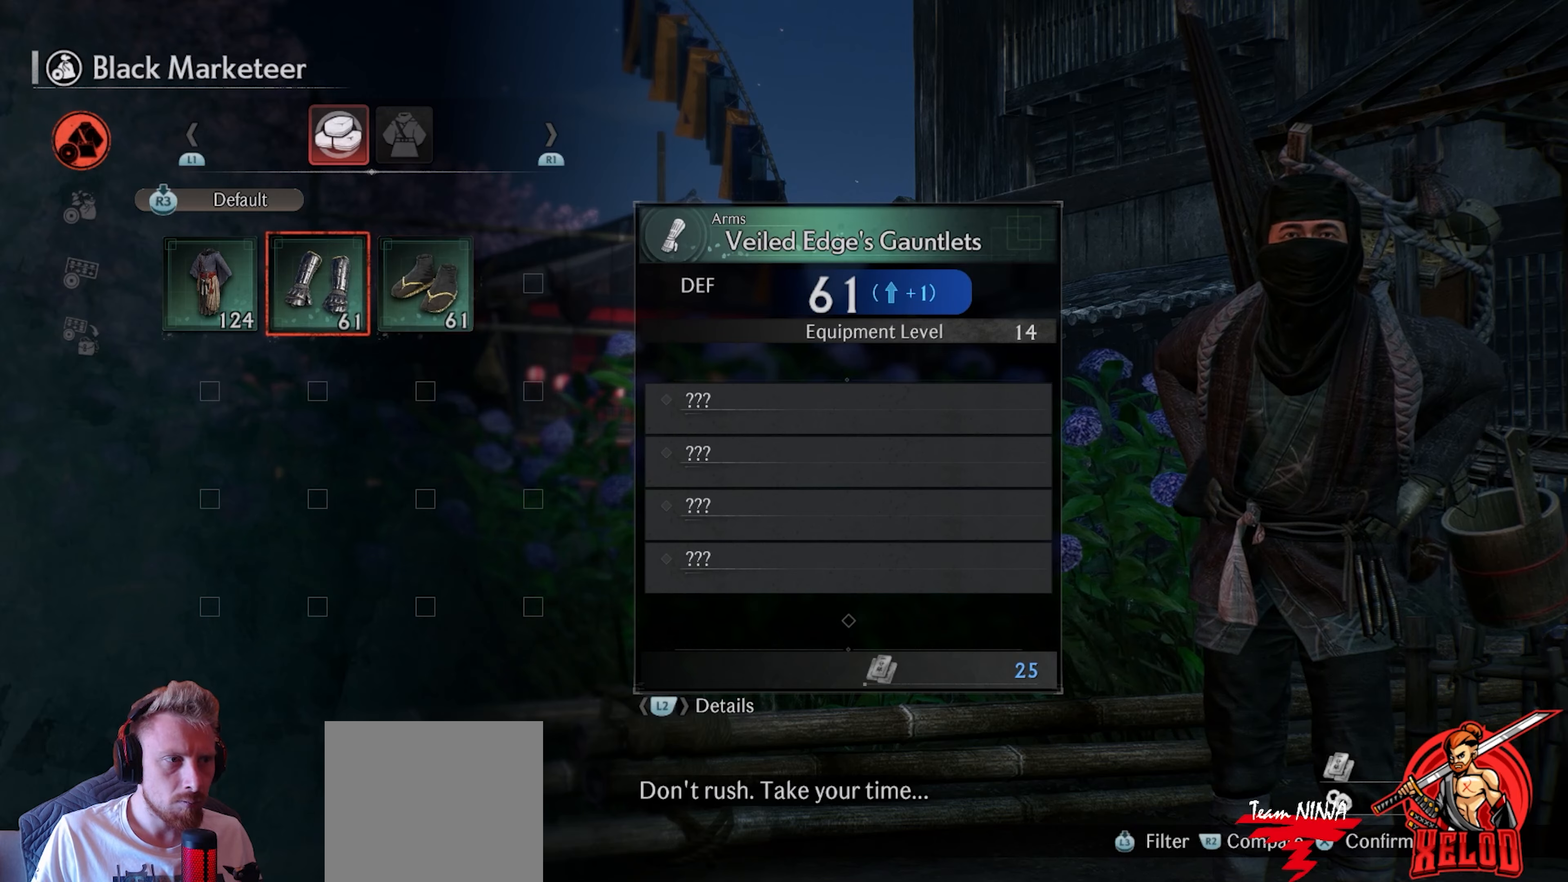
{"buttons": [], "left_stick": "center", "right_stick": "center", "events": [[117, "DPAD_LEFT", "up"]]}
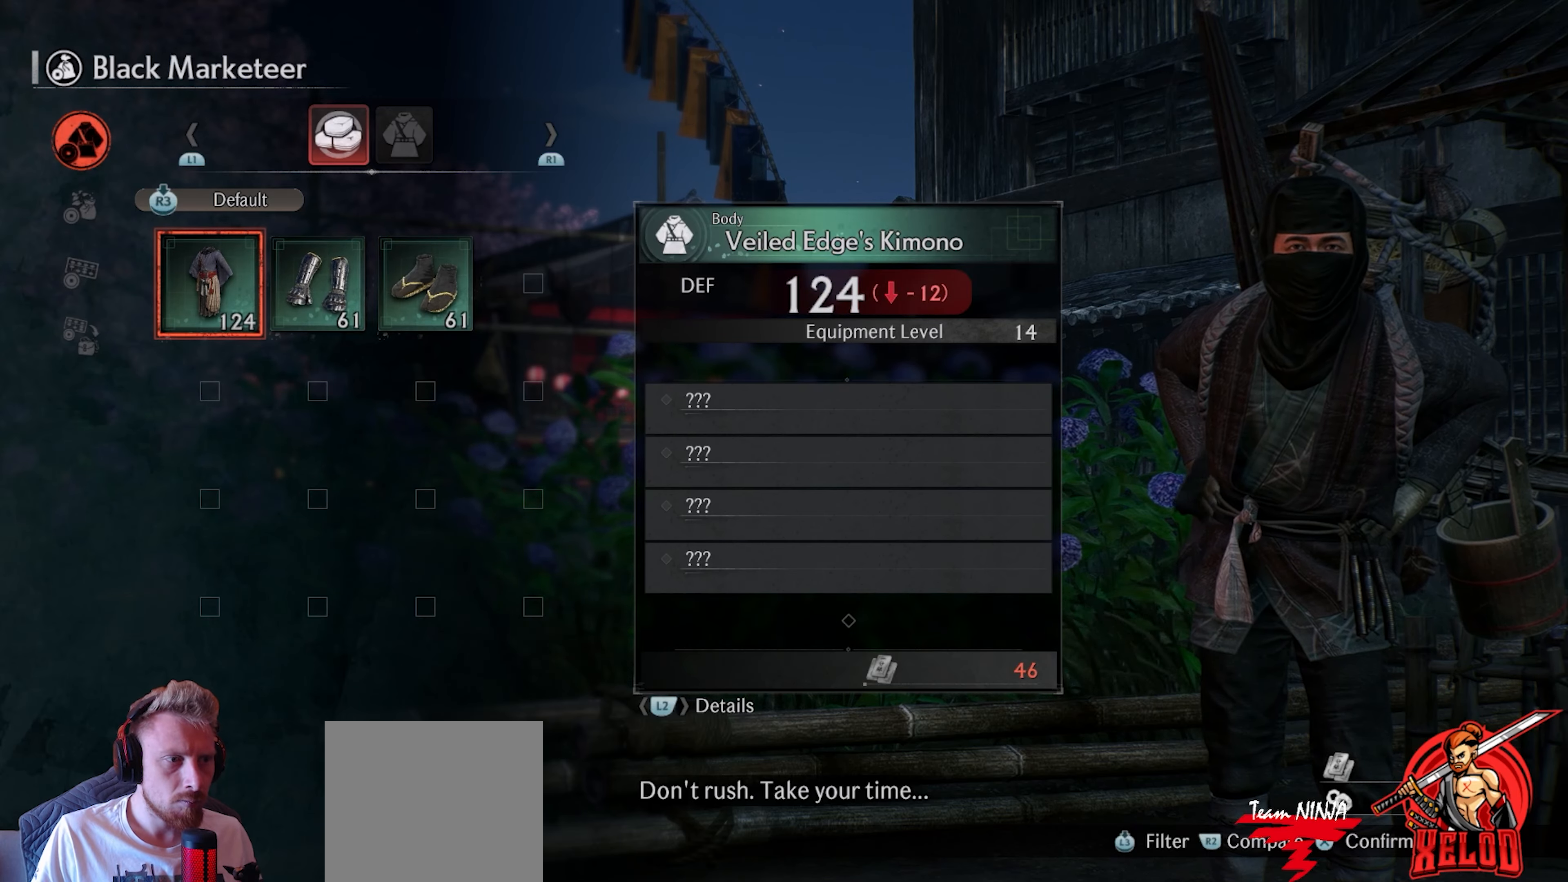
{"buttons": [], "left_stick": "center", "right_stick": "center", "events": [[267, "CIRCLE", "down"], [367, "CIRCLE", "up"]]}
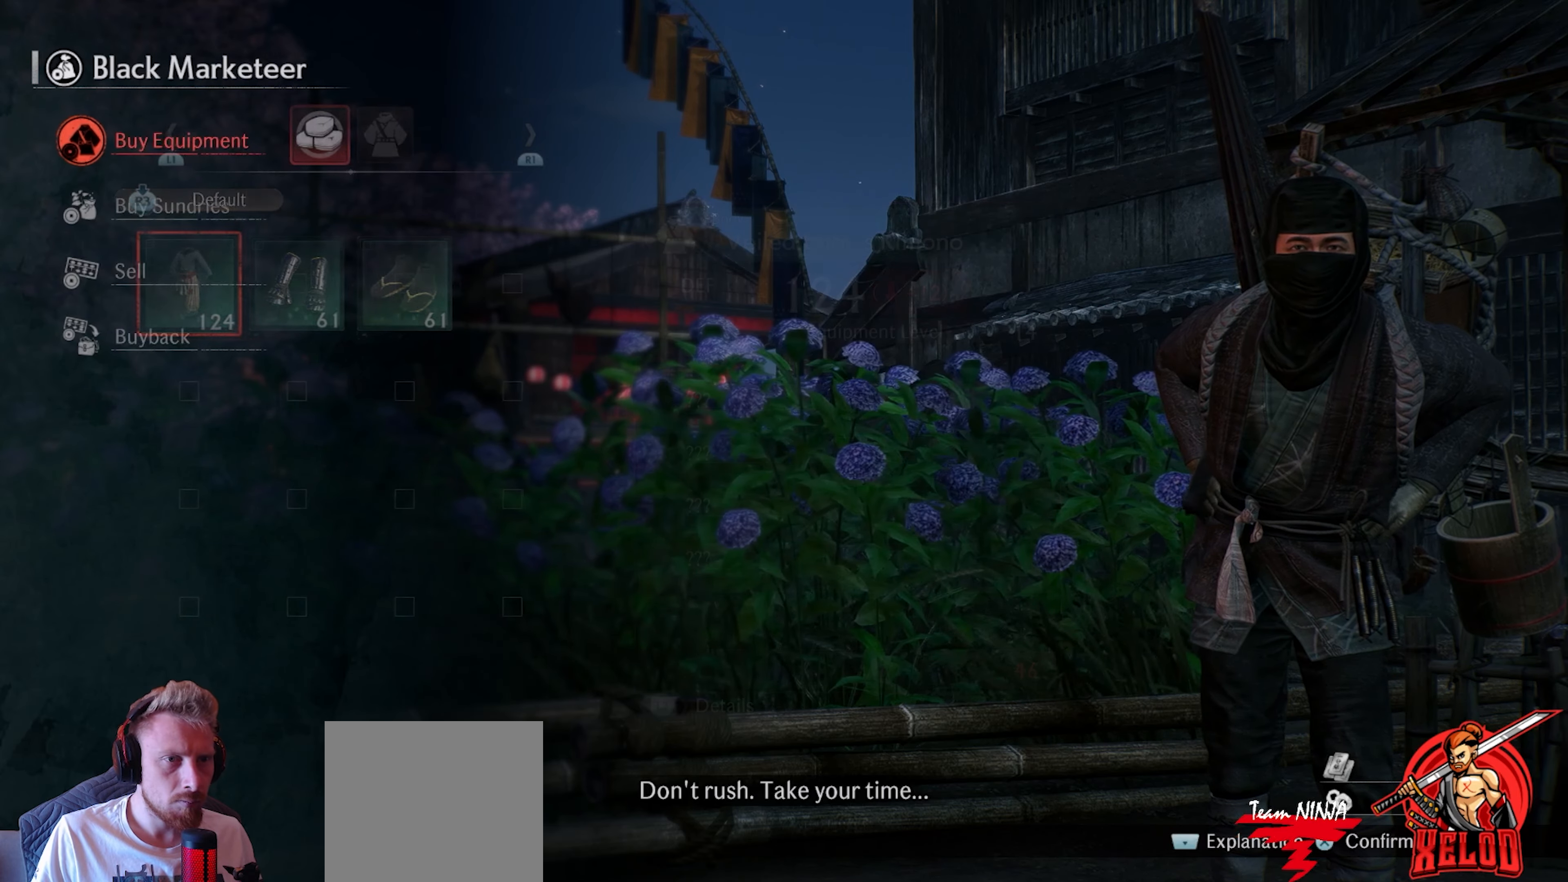
{"buttons": [], "left_stick": "center", "right_stick": "center", "events": [[217, "DPAD_DOWN", "down"], [333, "DPAD_DOWN", "up"]]}
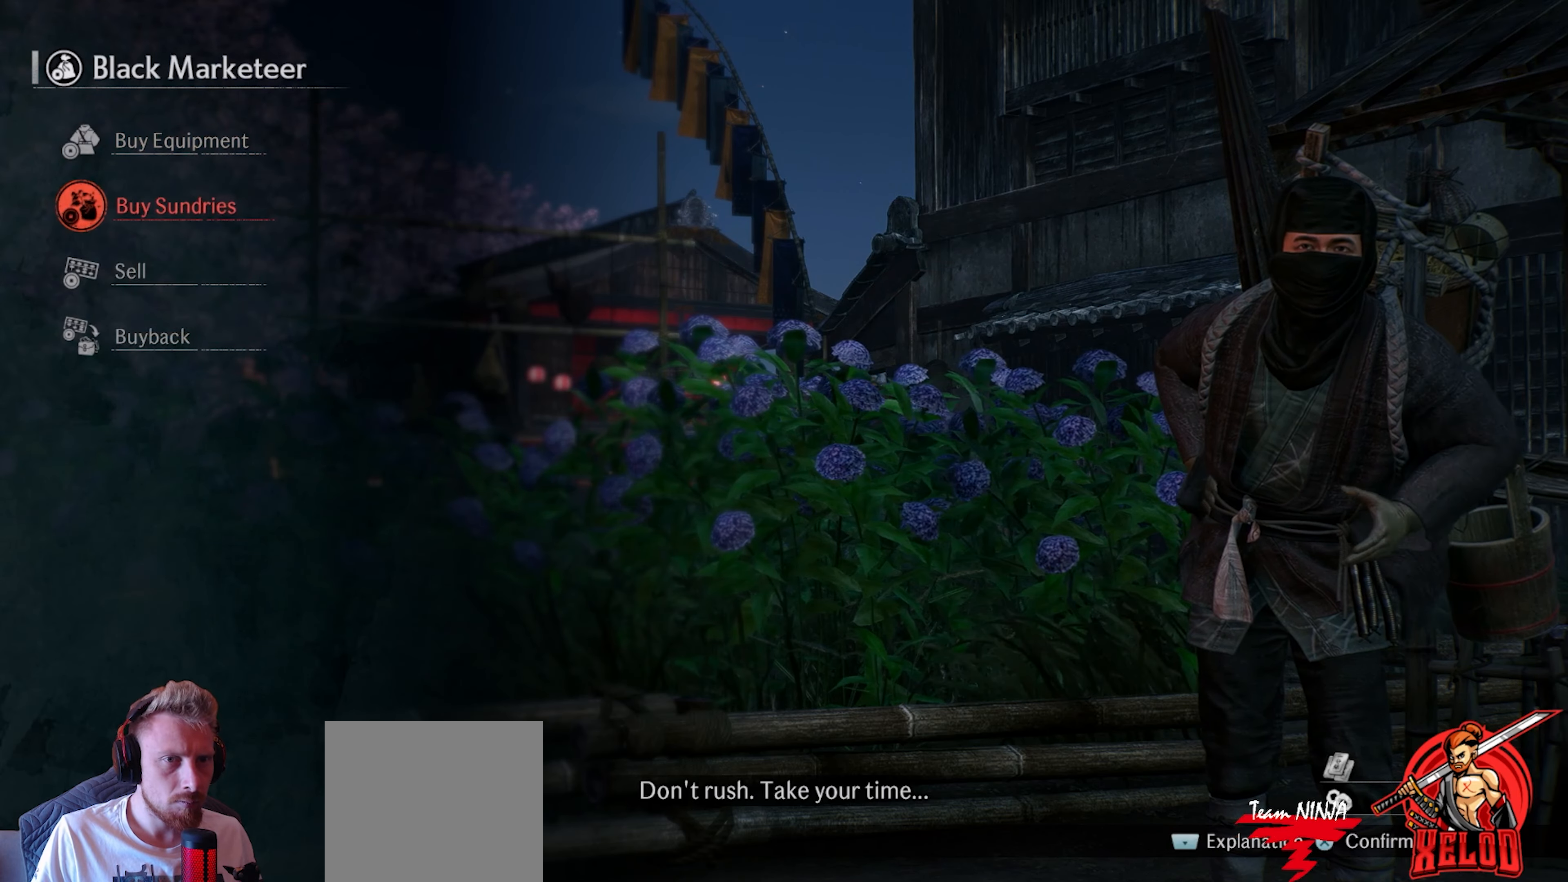
{"buttons": [], "left_stick": "center", "right_stick": "center", "events": [[33, "CROSS", "down"], [167, "CROSS", "up"]]}
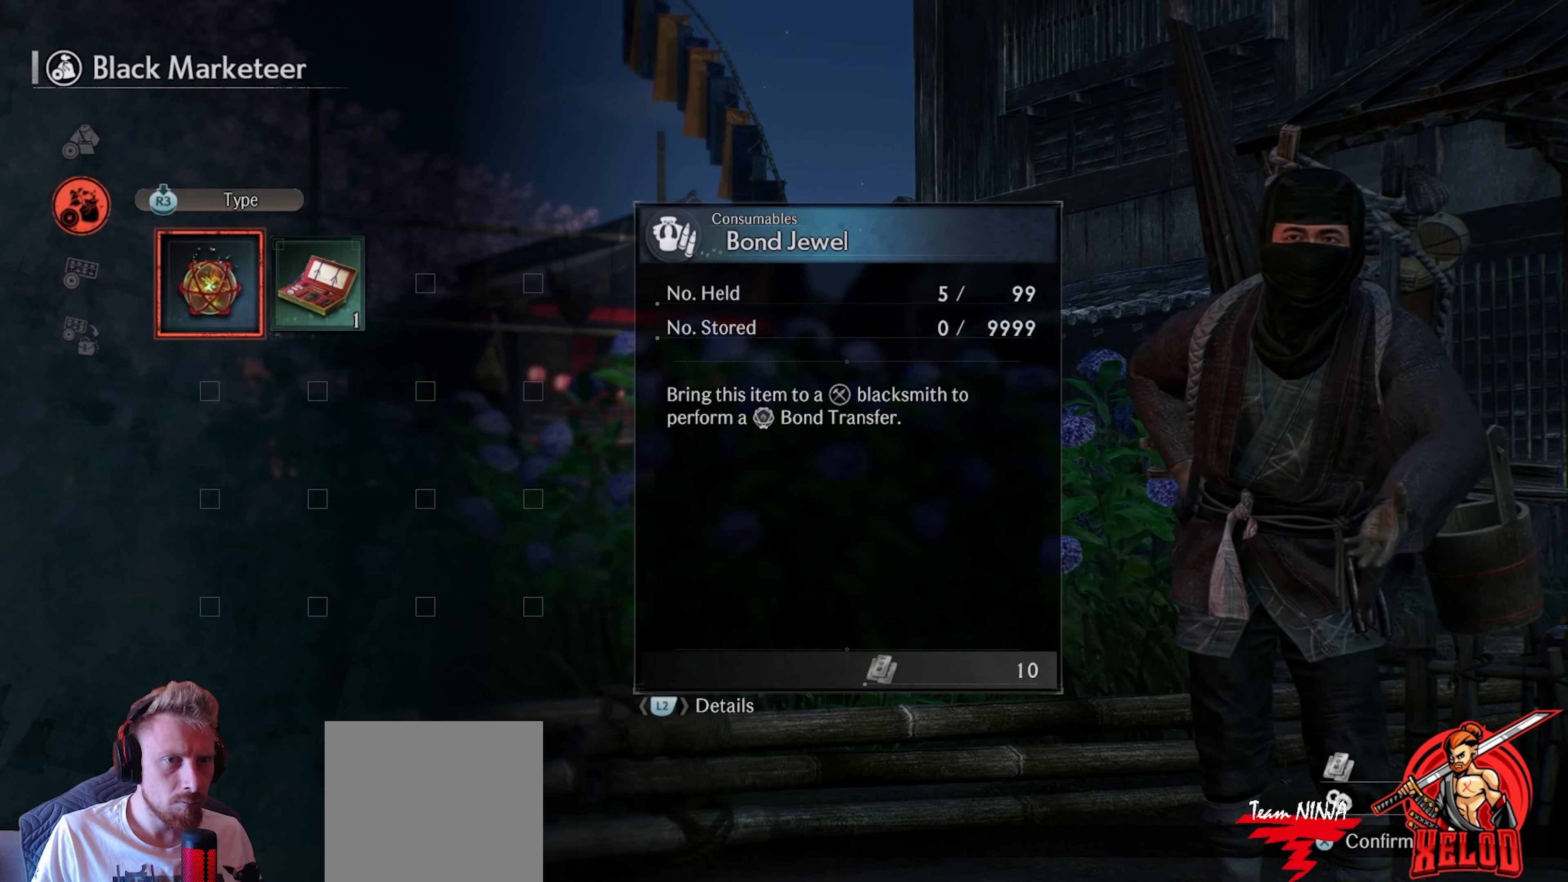
{"buttons": [], "left_stick": "center", "right_stick": "center", "events": [[100, "DPAD_RIGHT", "down"], [217, "DPAD_RIGHT", "up"]]}
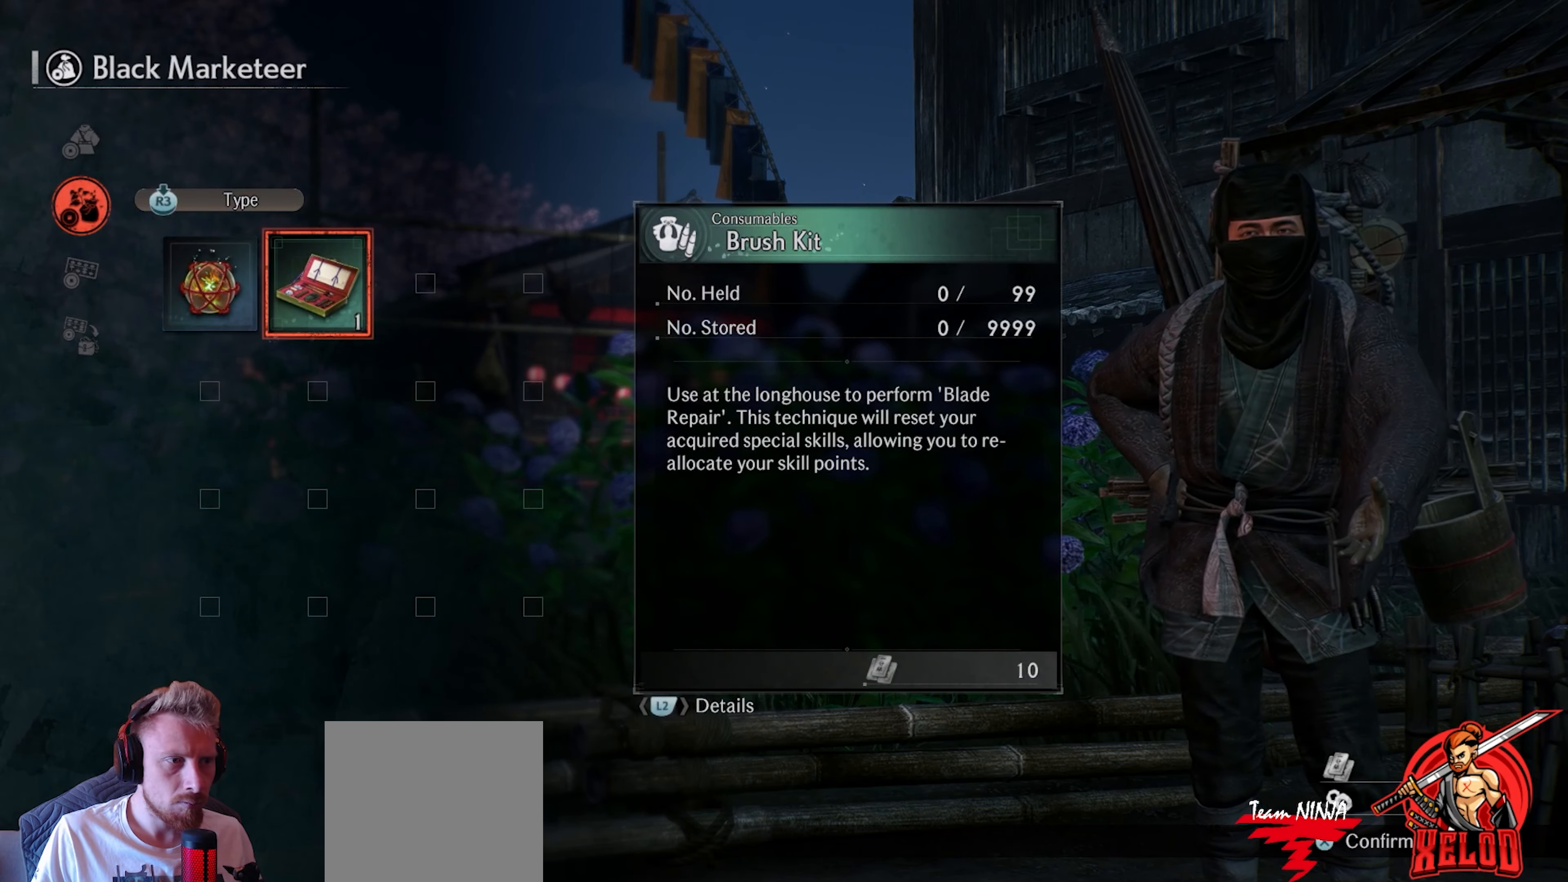
{"buttons": [], "left_stick": "center", "right_stick": "center", "events": [[117, "DPAD_LEFT", "down"], [250, "DPAD_LEFT", "up"]]}
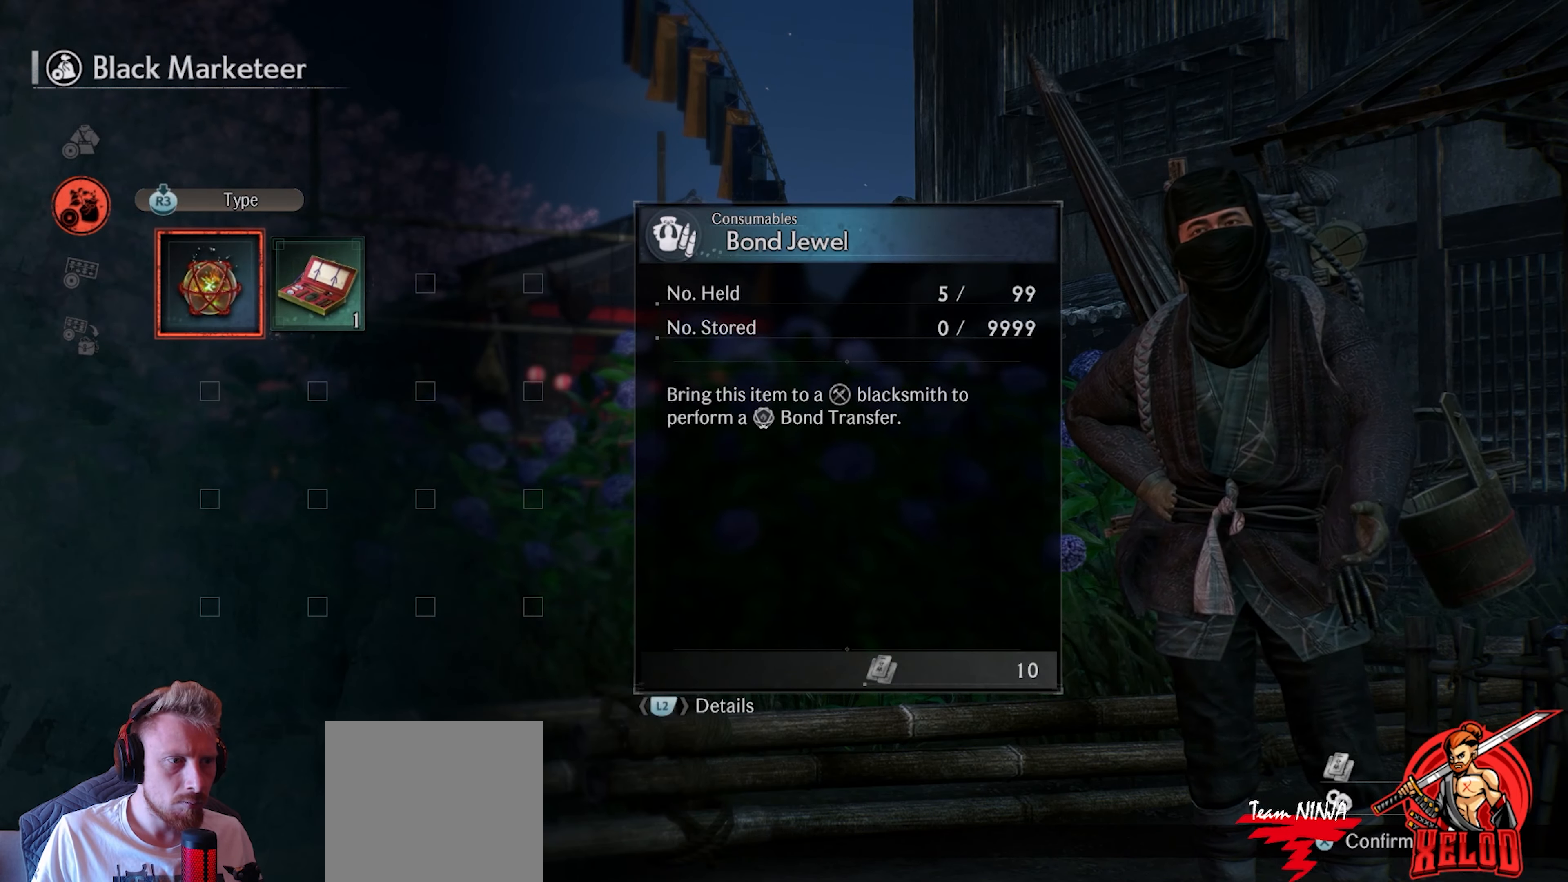
{"buttons": [], "left_stick": "center", "right_stick": "center", "events": []}
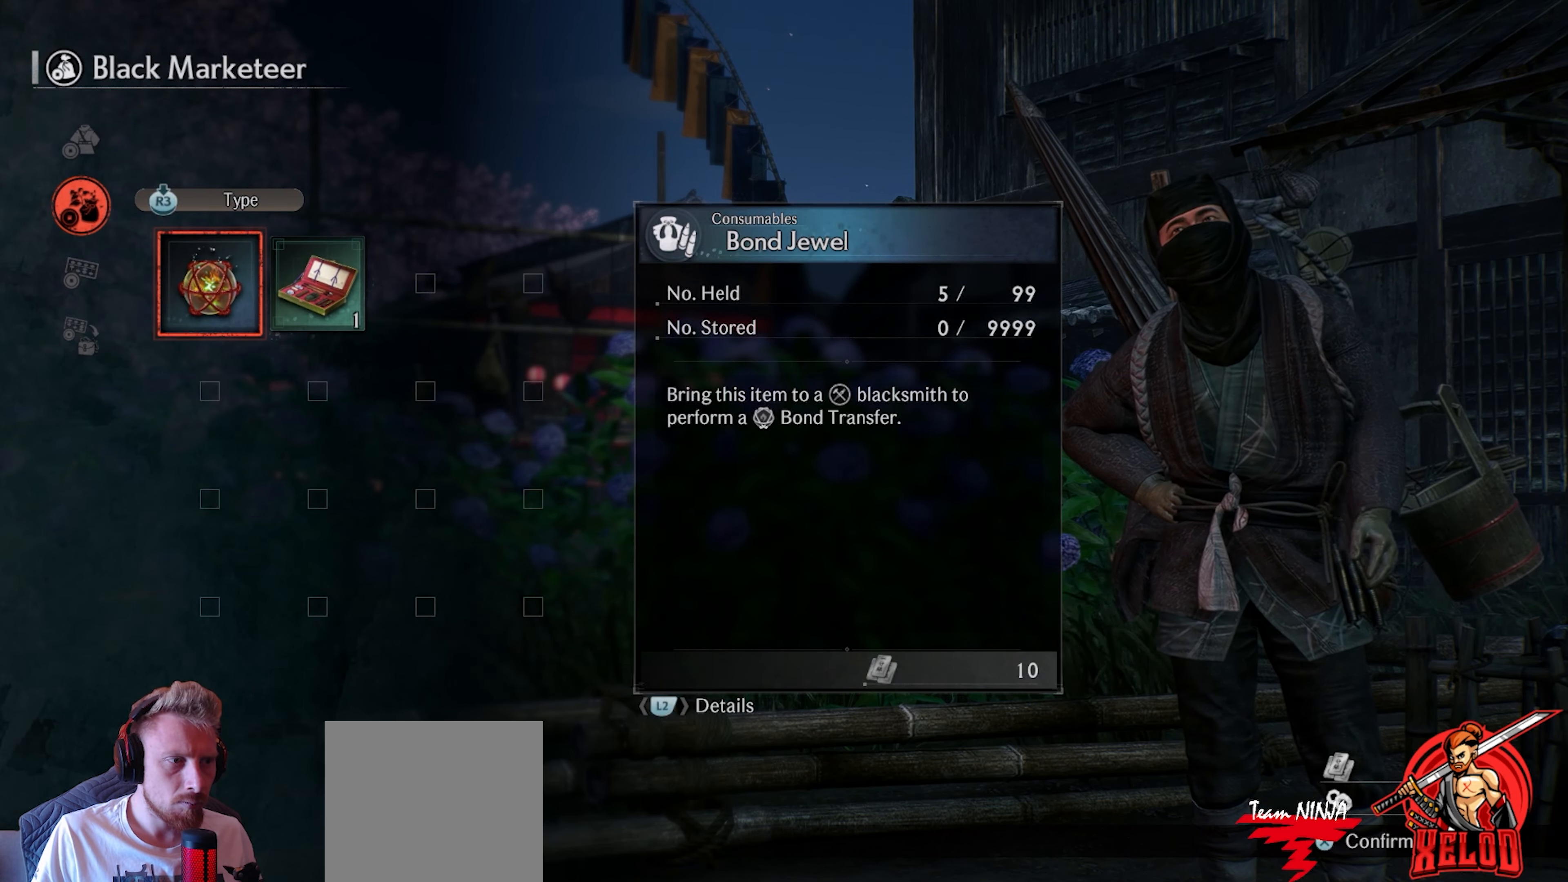
{"buttons": [], "left_stick": "center", "right_stick": "center", "events": []}
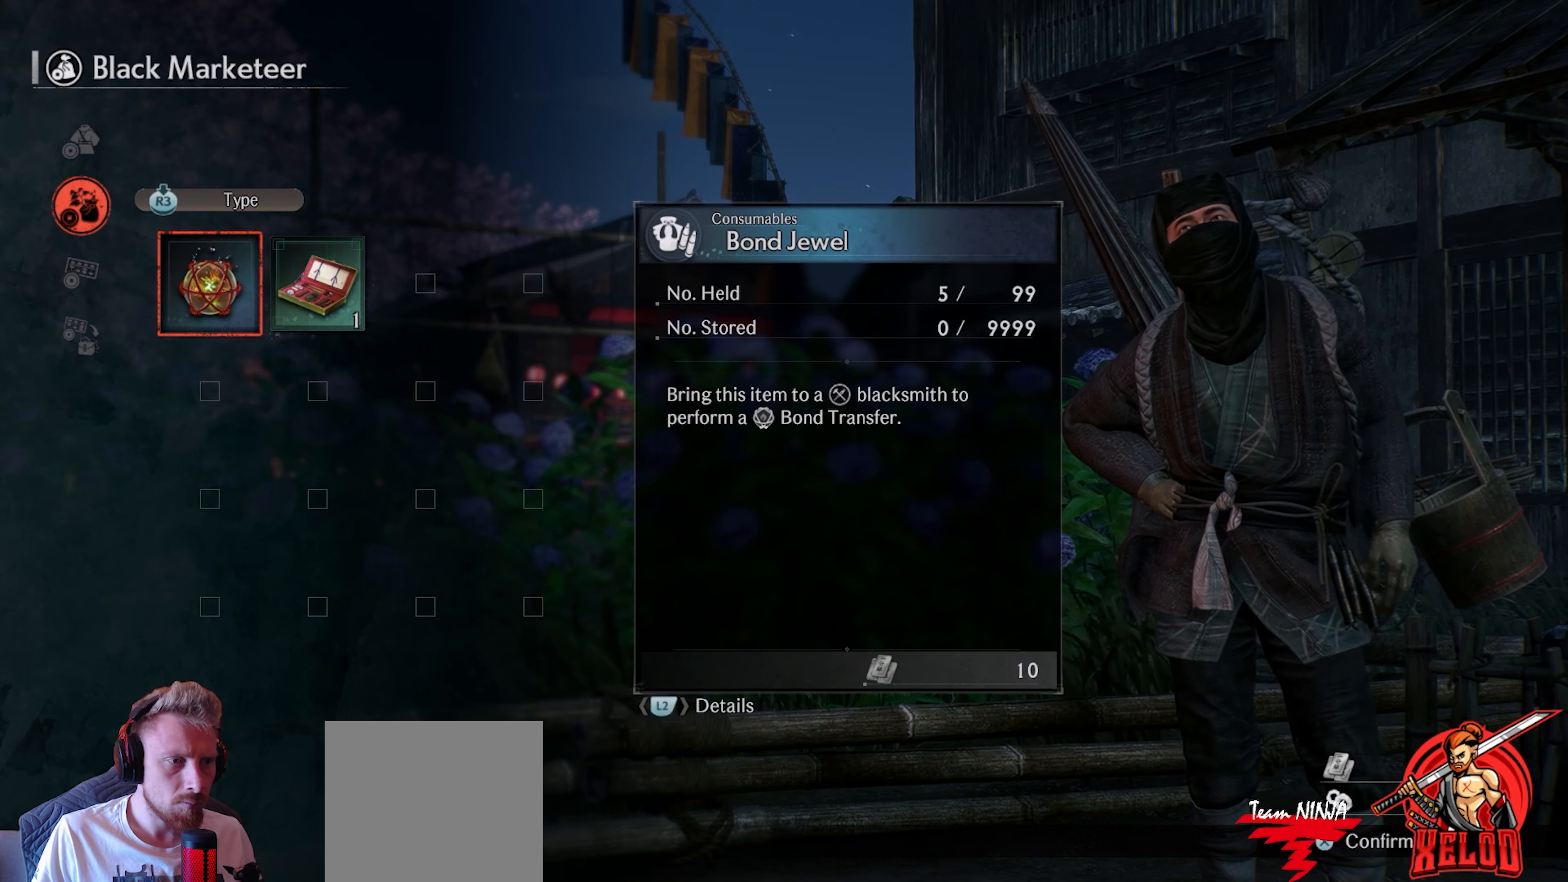
{"buttons": [], "left_stick": "center", "right_stick": "center", "events": []}
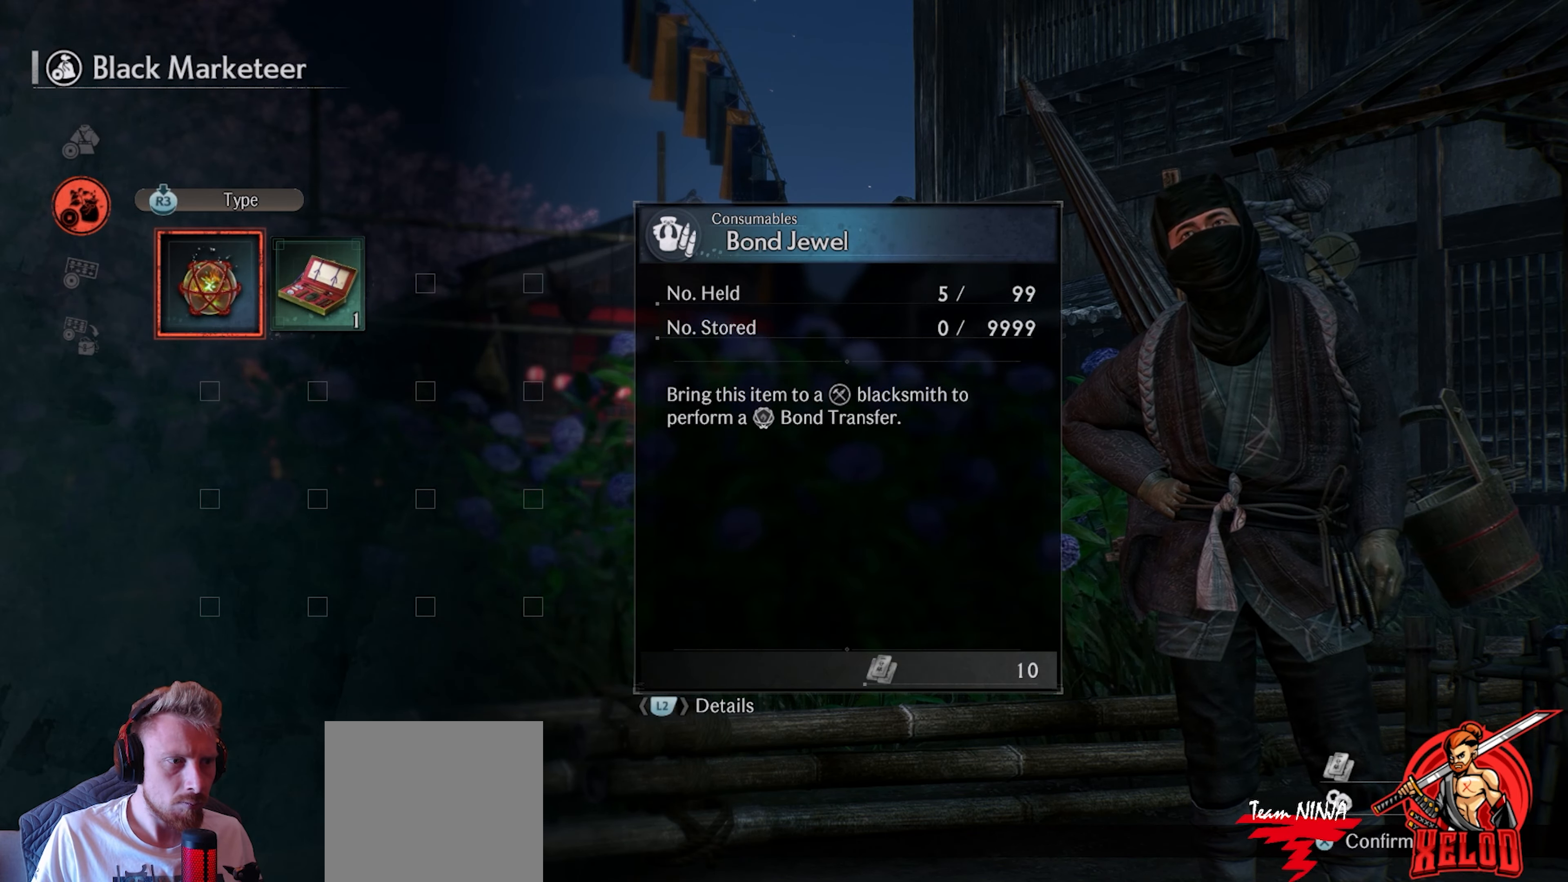
{"buttons": [], "left_stick": "center", "right_stick": "center", "events": []}
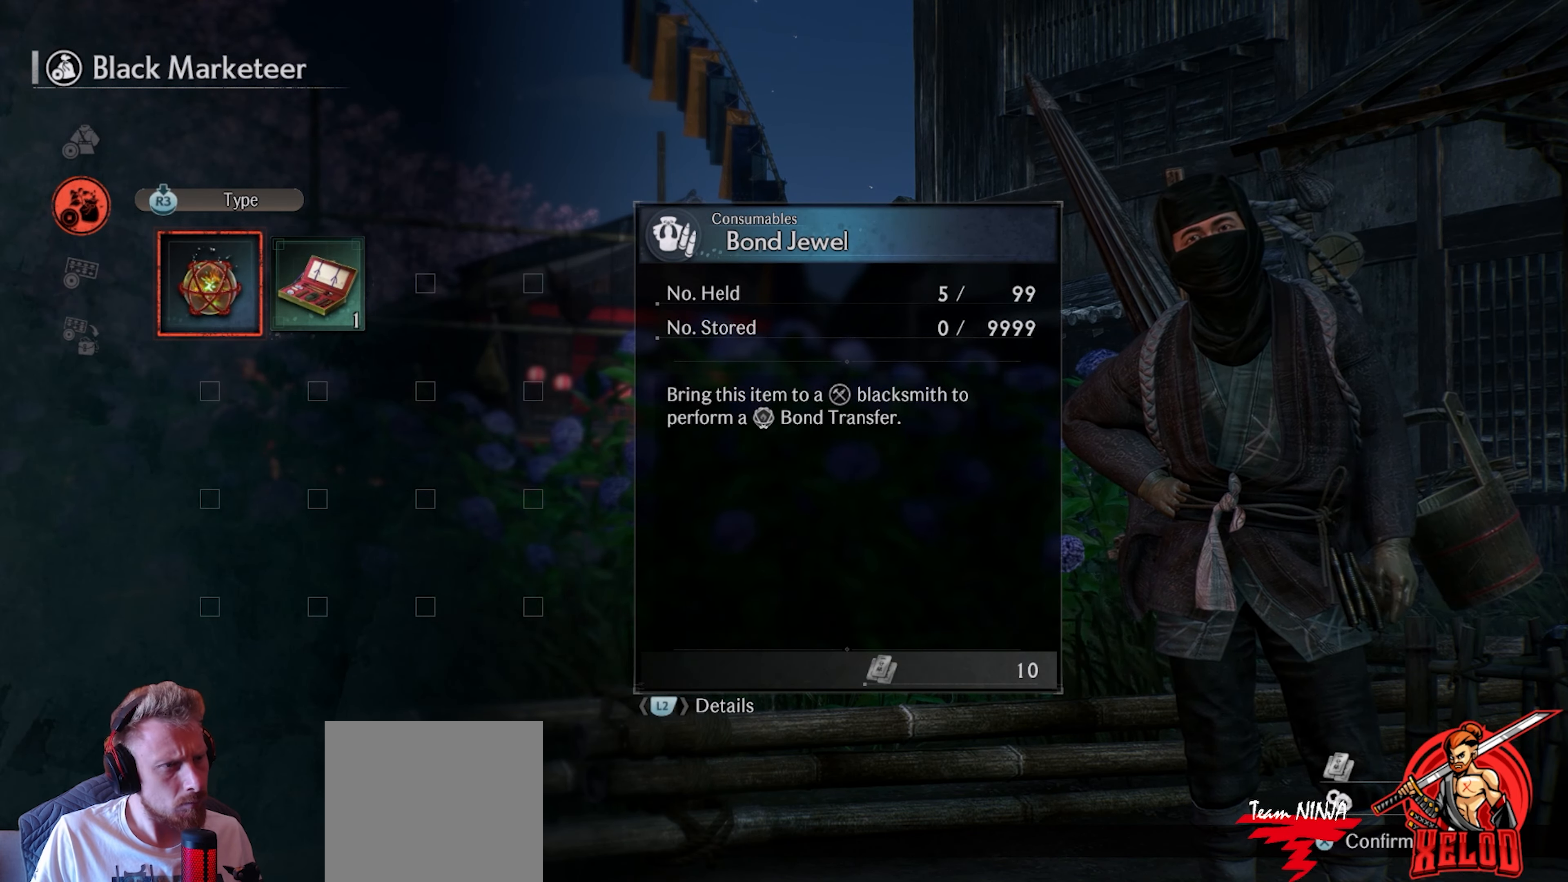
{"buttons": [], "left_stick": "center", "right_stick": "center", "events": []}
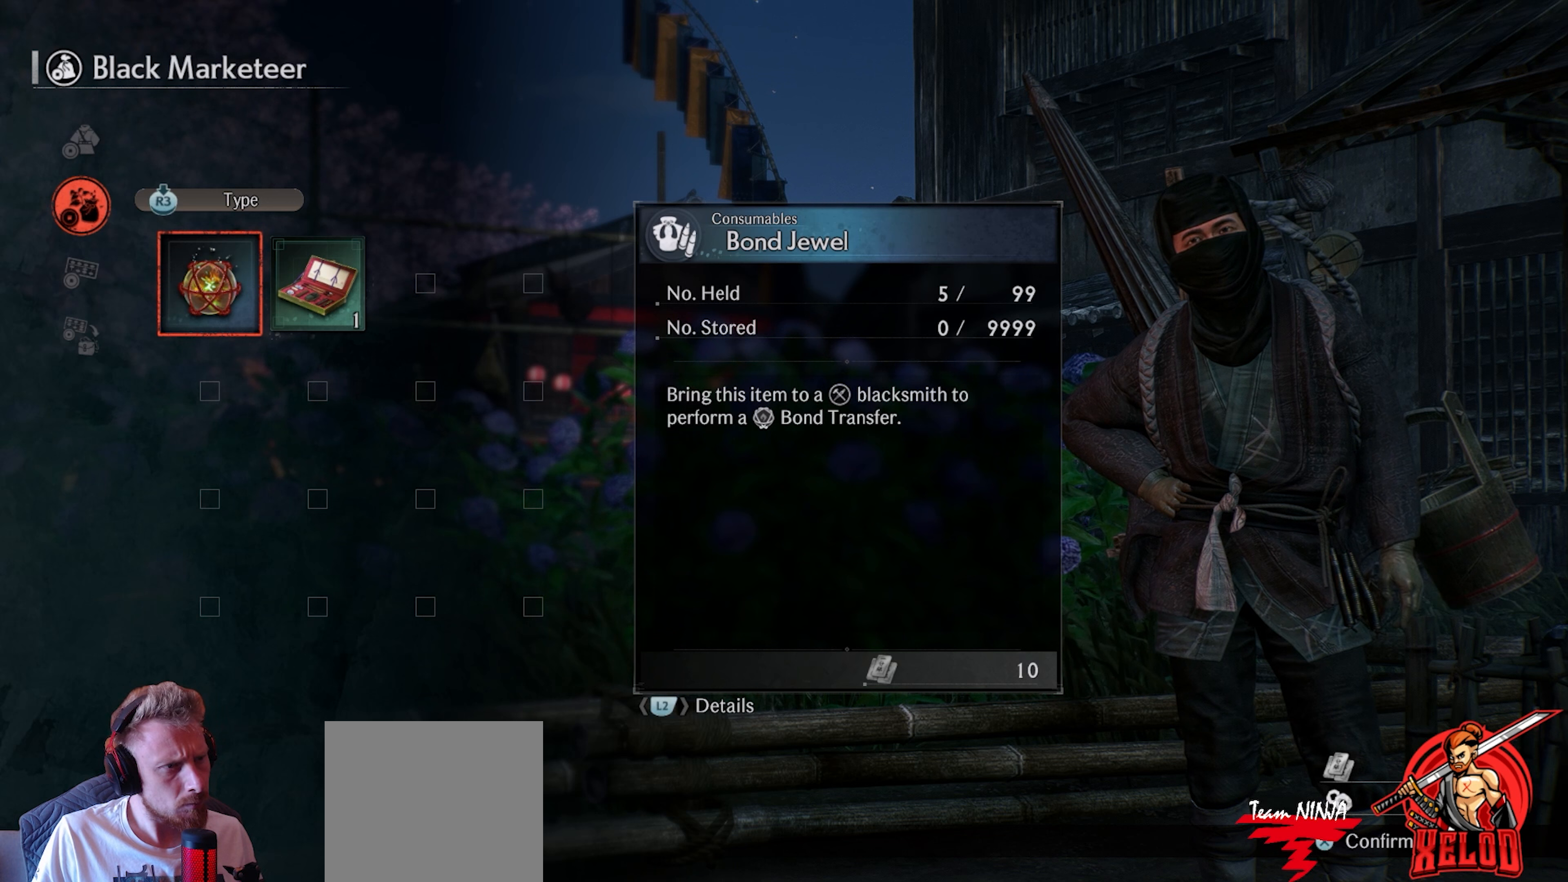
{"buttons": [], "left_stick": "center", "right_stick": "center", "events": []}
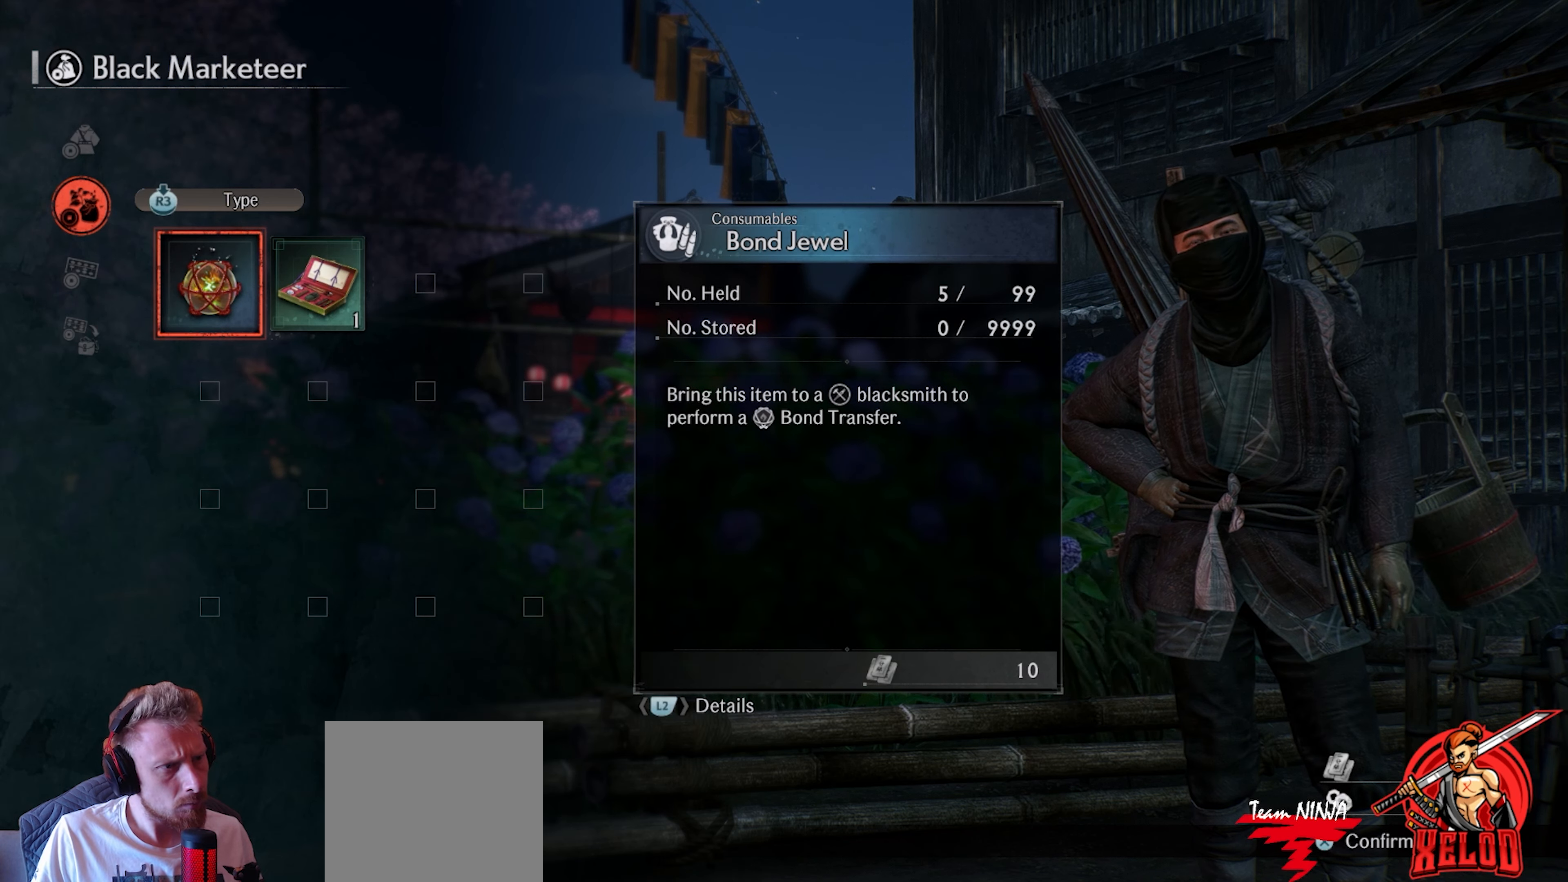
{"buttons": [], "left_stick": "center", "right_stick": "center", "events": []}
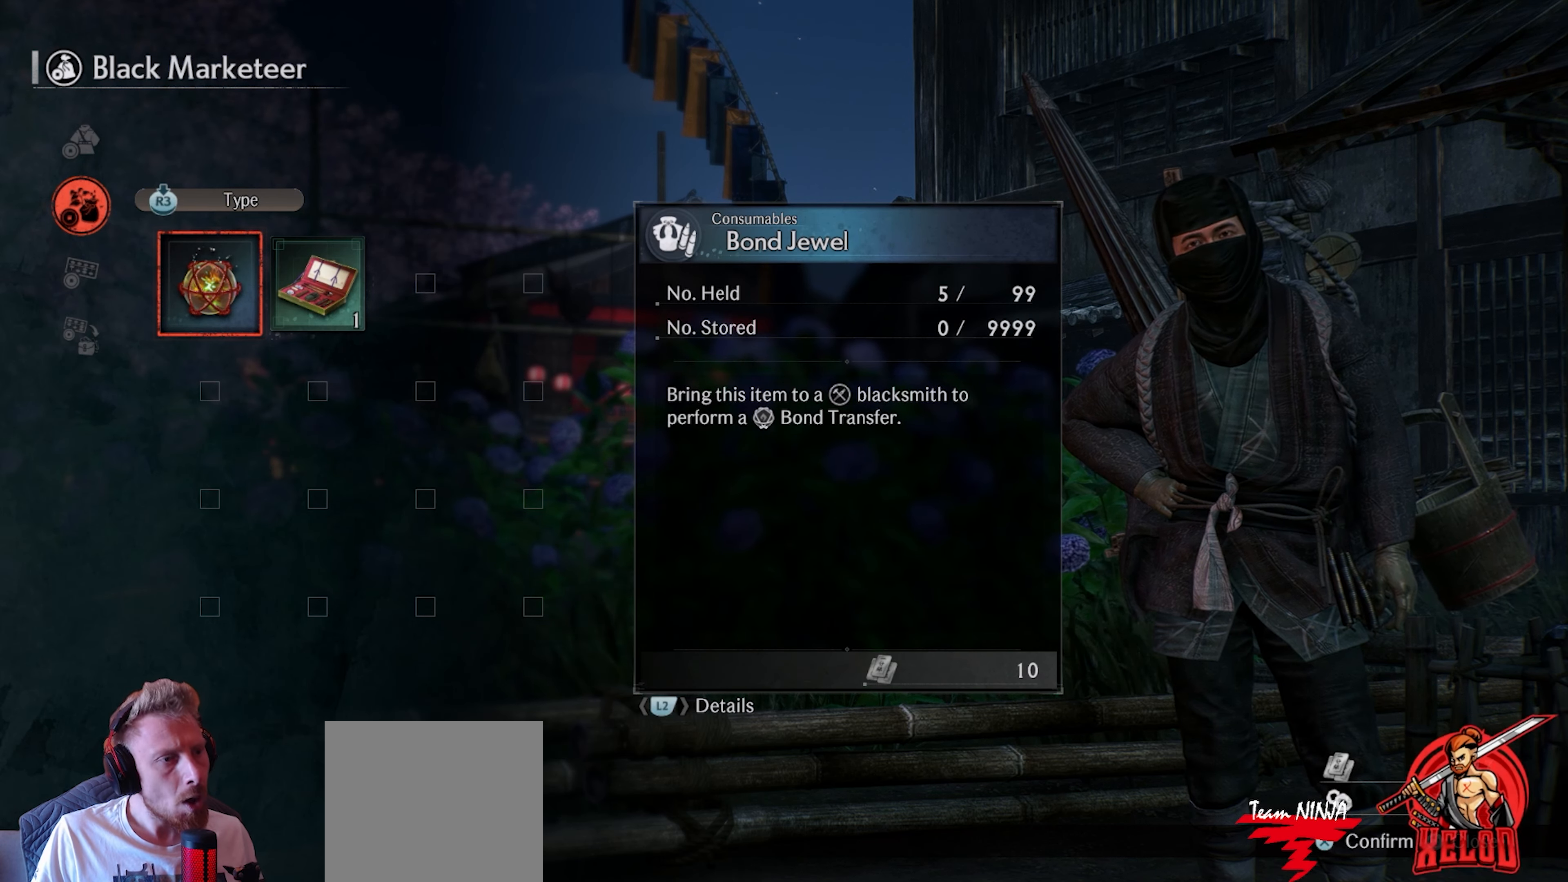
{"buttons": [], "left_stick": "center", "right_stick": "center", "events": []}
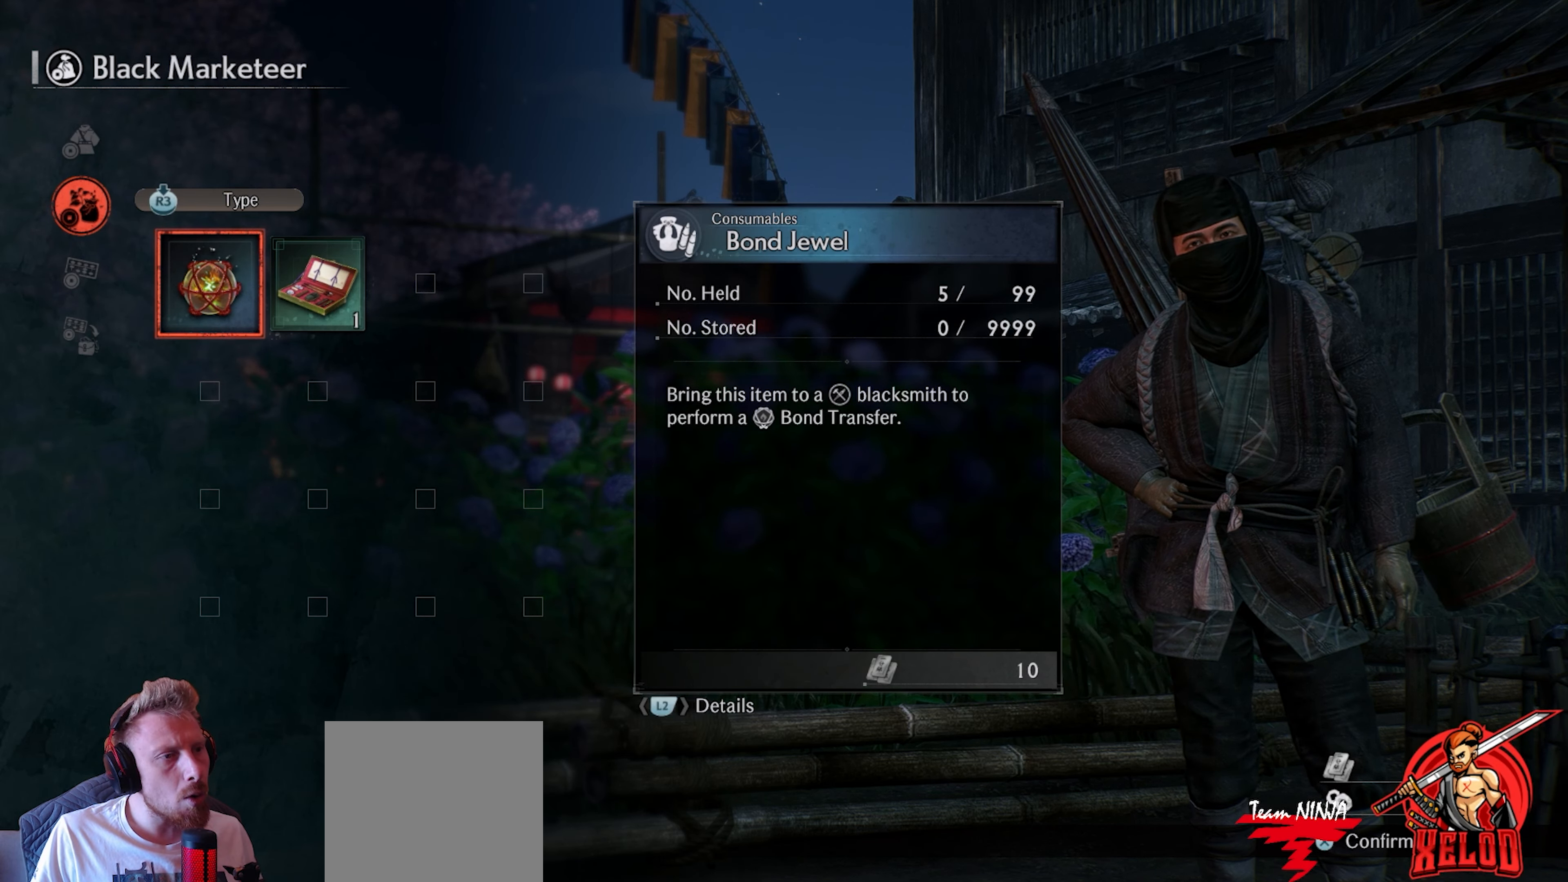
{"buttons": [], "left_stick": "center", "right_stick": "center", "events": []}
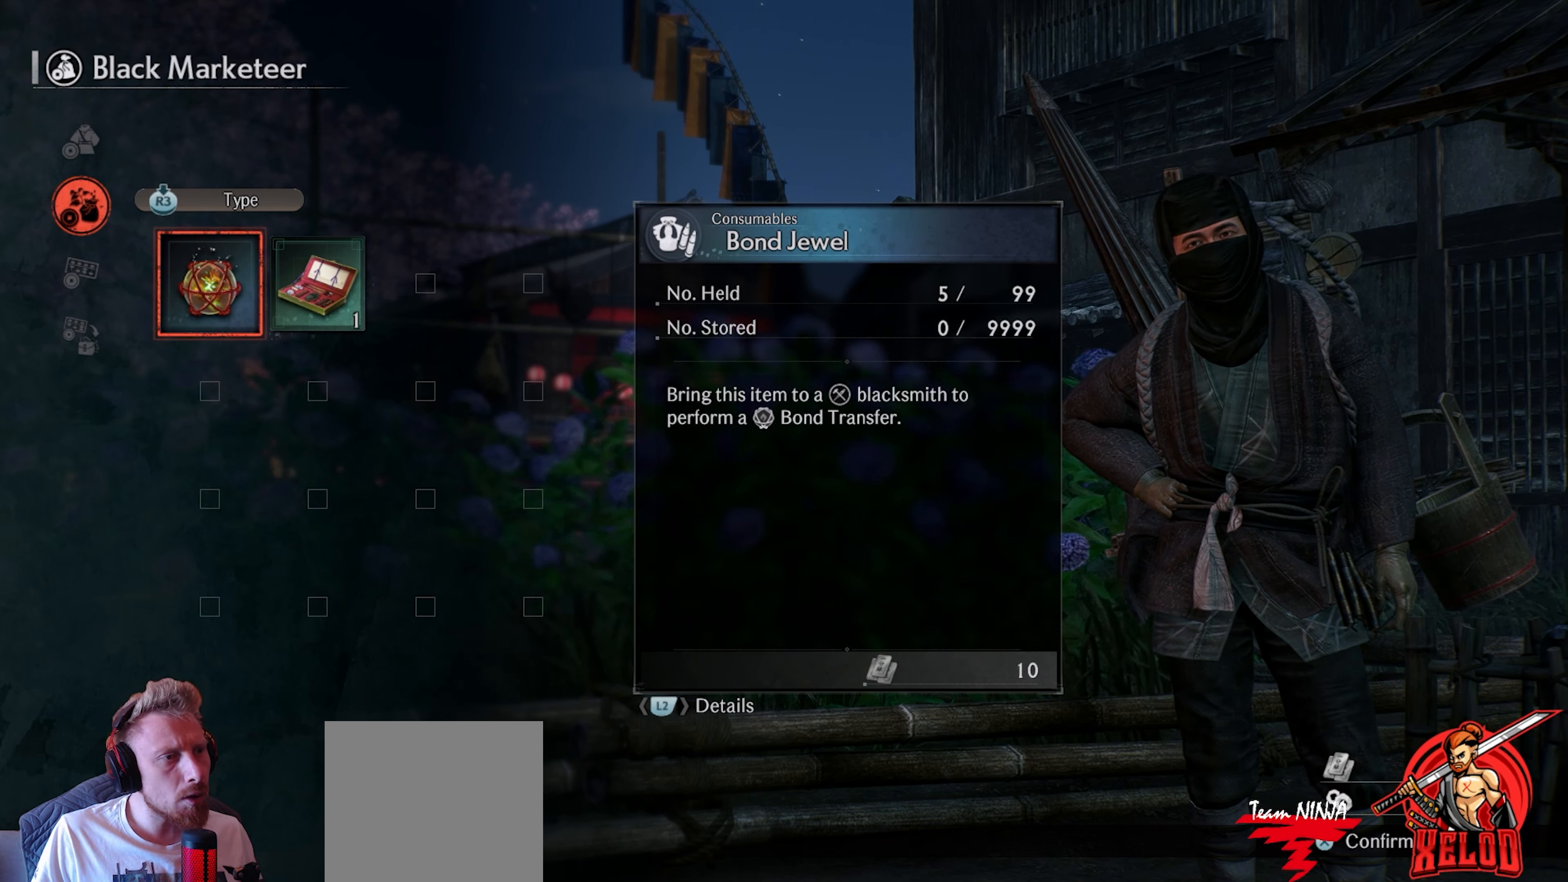
{"buttons": [], "left_stick": "center", "right_stick": "center", "events": [[367, "DPAD_RIGHT", "down"], [500, "DPAD_RIGHT", "up"]]}